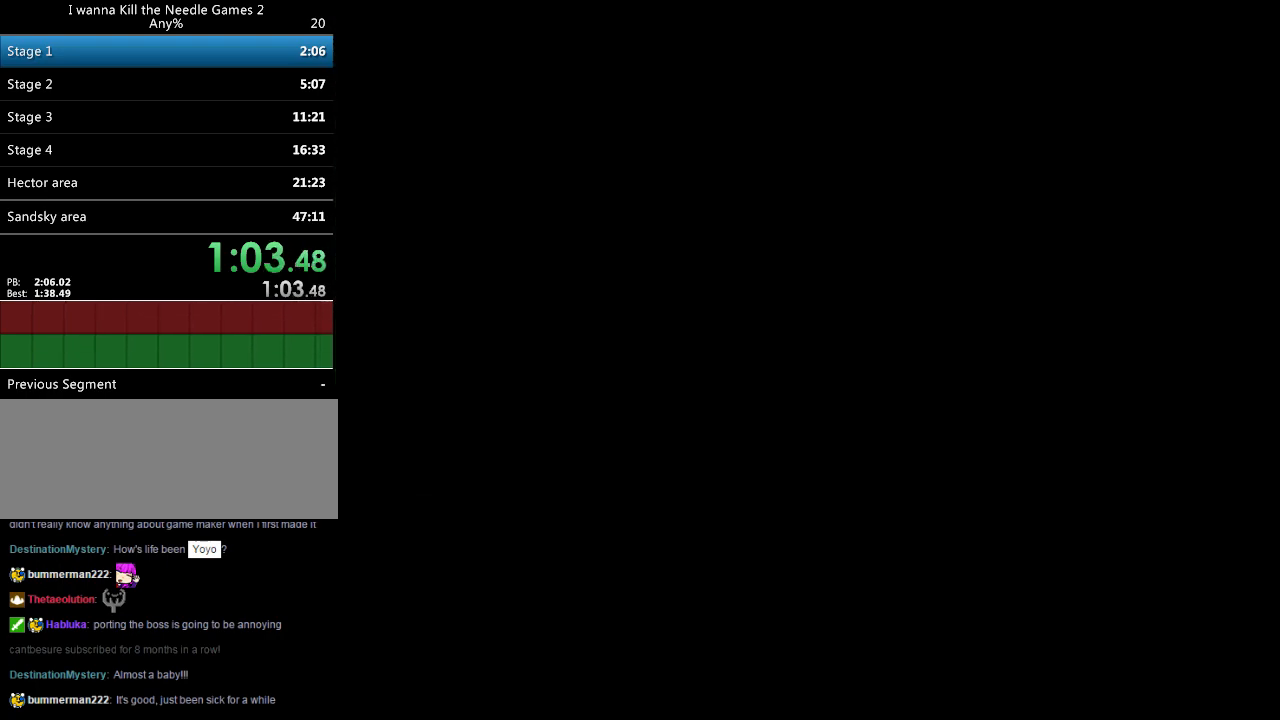
Gameplay with keyboard; each line is a JSON object with the keys held at the frame after it. "events" lists presses ("down") and releases ("up") of "down", "left", "r", "right", "shift_l", "shift_r", "up" and "z" between this image and that frame as [ms after this image, input, new state], when the widget could be followed in between. No other keys are recorded. Mouse input is not recorded.
{"keys": ["right"], "events": [[60, "r", "up"]]}
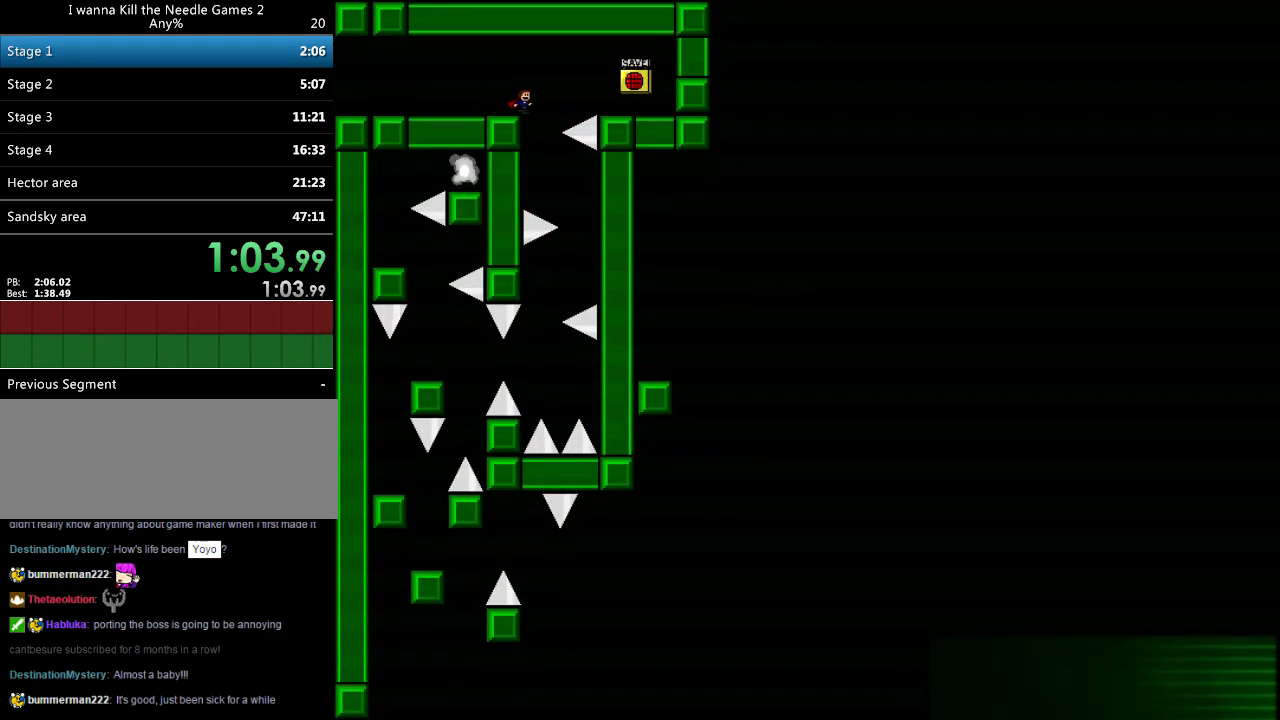
{"keys": ["left"], "events": [[80, "right", "up"], [240, "right", "down"], [440, "right", "up"], [480, "left", "down"]]}
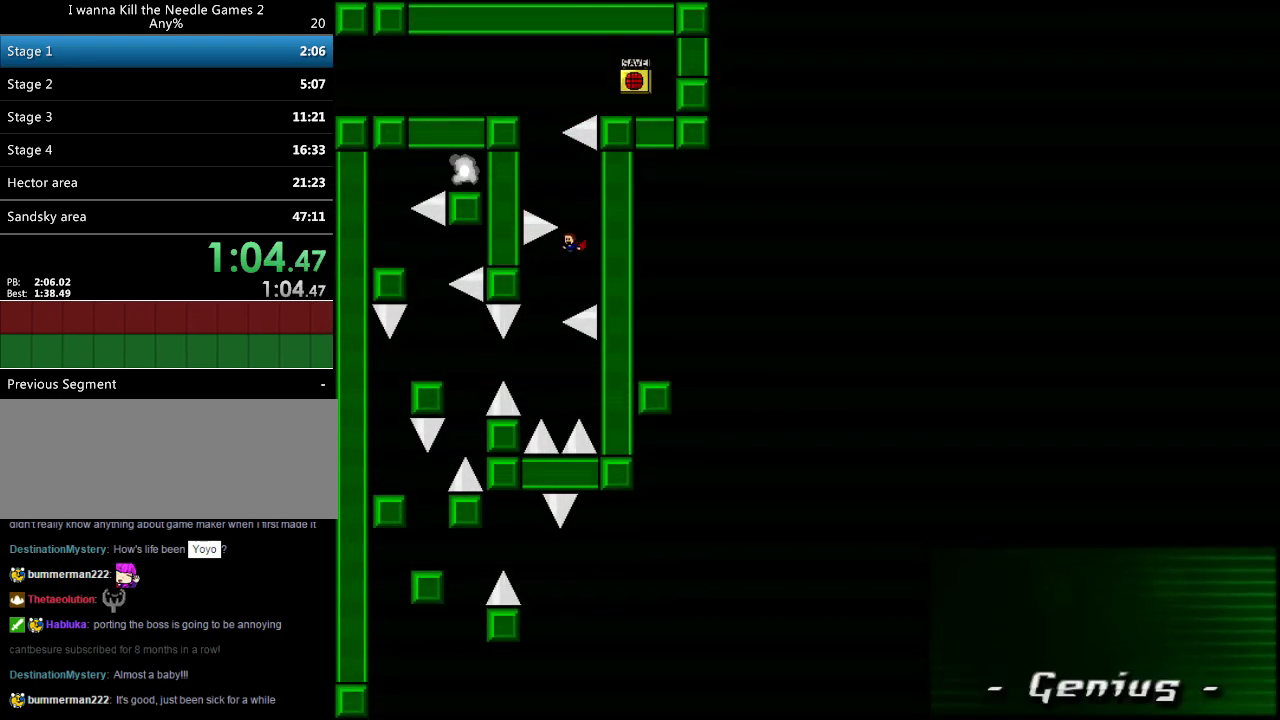
{"keys": ["left"], "events": [[240, "shift_l", "down"], [300, "shift_l", "up"]]}
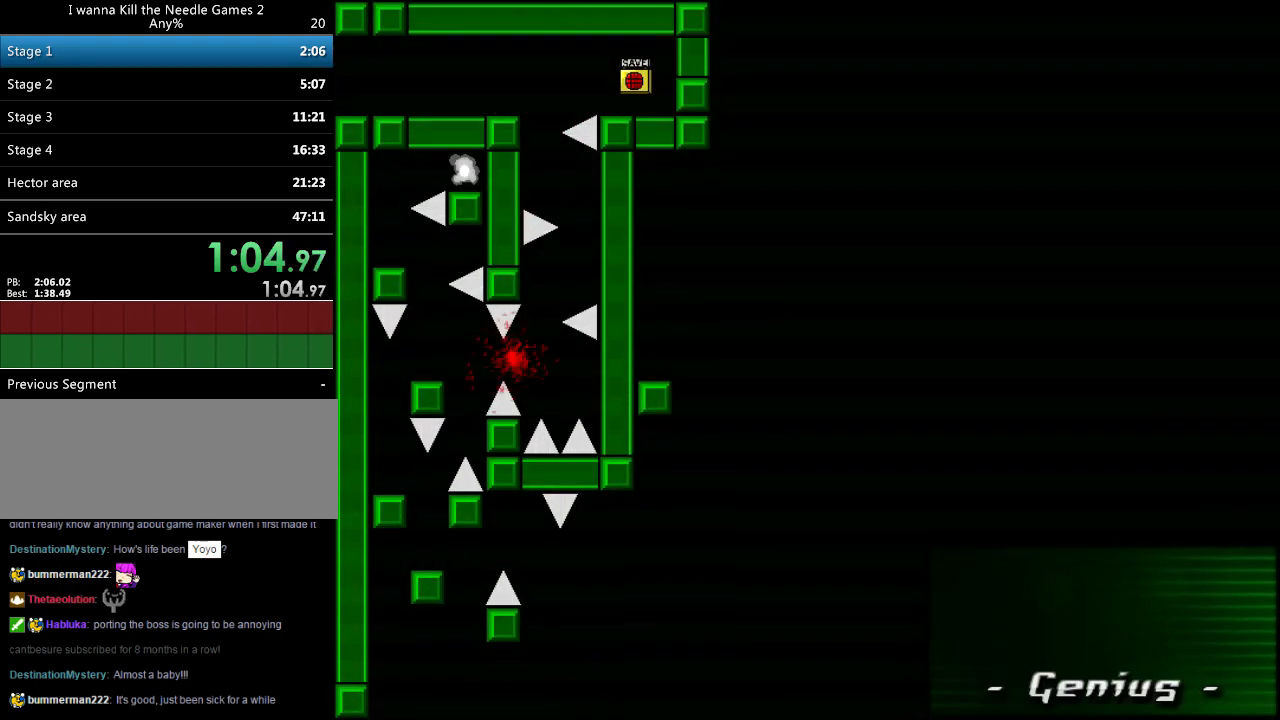
{"keys": ["right"], "events": [[100, "left", "up"], [100, "r", "down"], [140, "right", "down"], [180, "r", "up"]]}
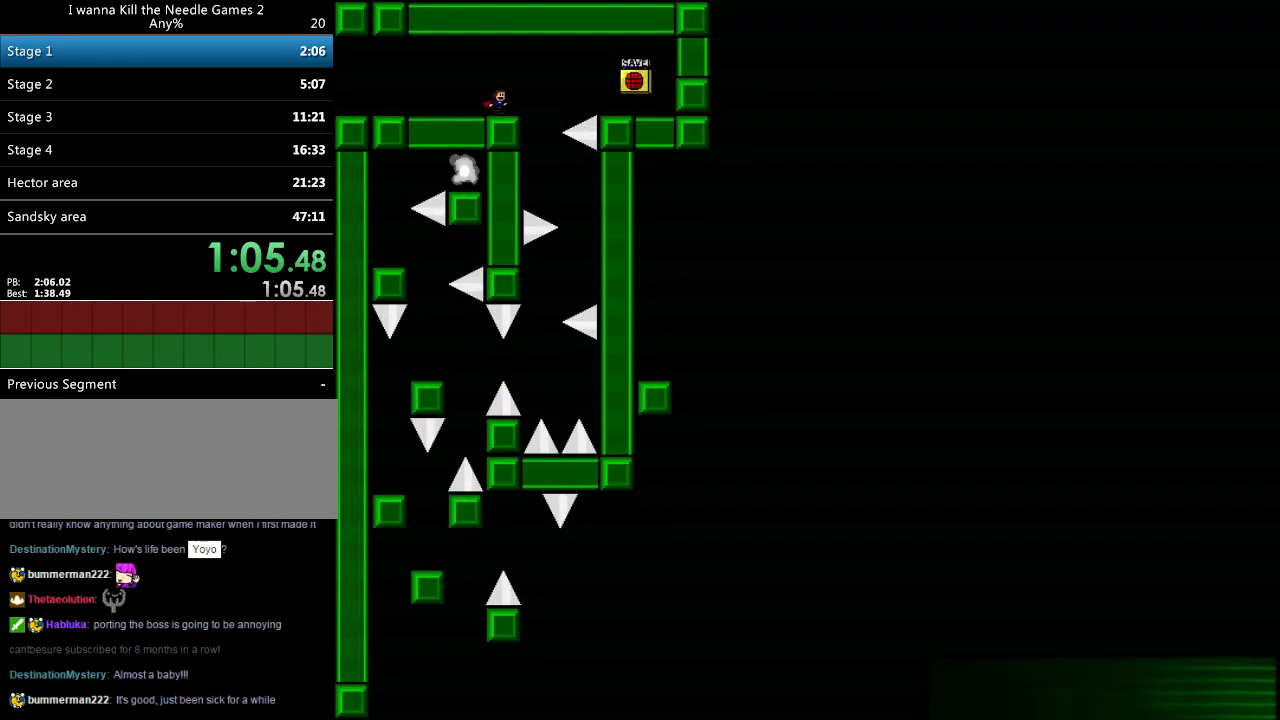
{"keys": ["right"], "events": [[240, "right", "up"], [400, "right", "down"]]}
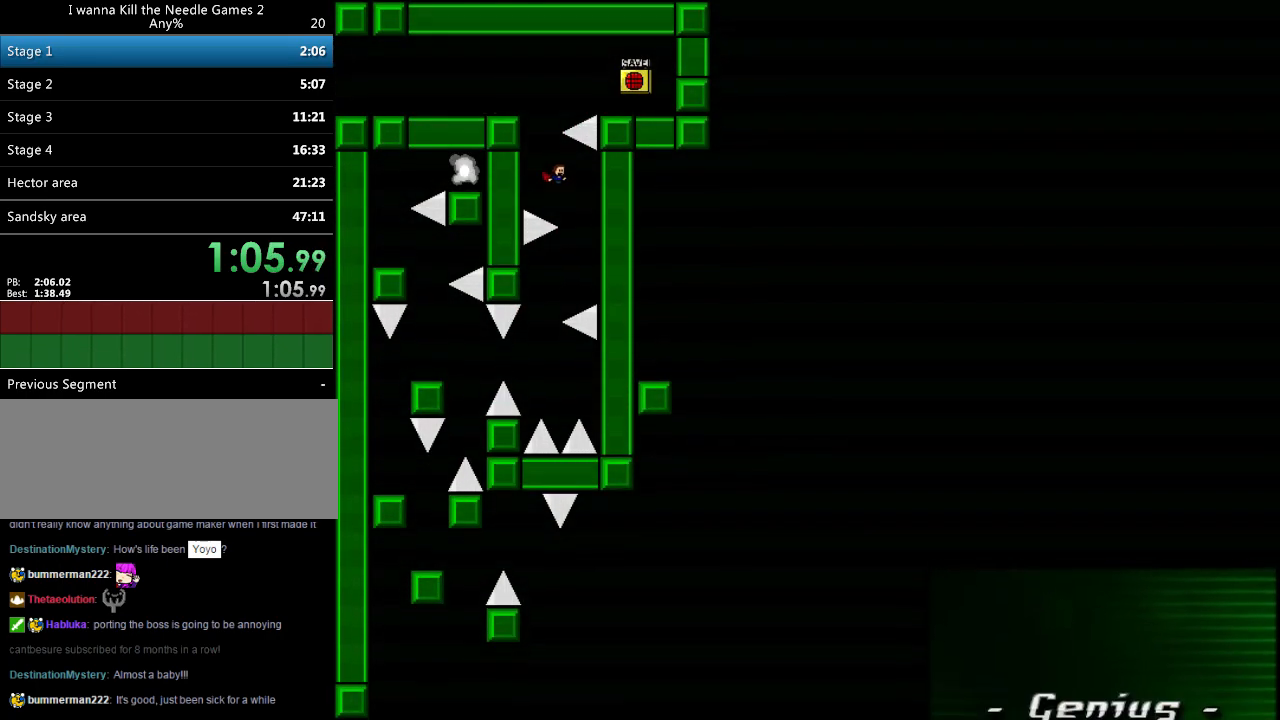
{"keys": ["left"], "events": [[100, "left", "down"], [100, "right", "up"], [400, "shift_l", "down"], [420, "shift_l", "up"]]}
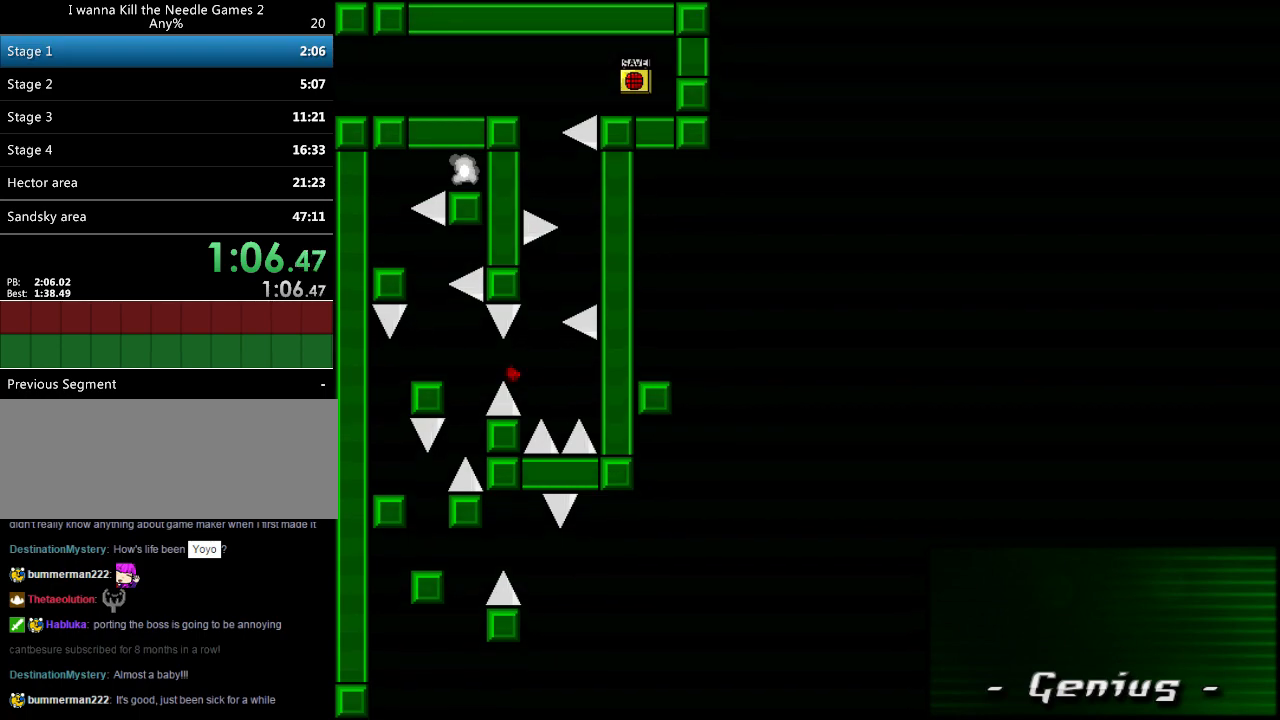
{"keys": ["right"], "events": [[180, "r", "down"], [280, "left", "up"], [280, "r", "up"], [380, "right", "down"]]}
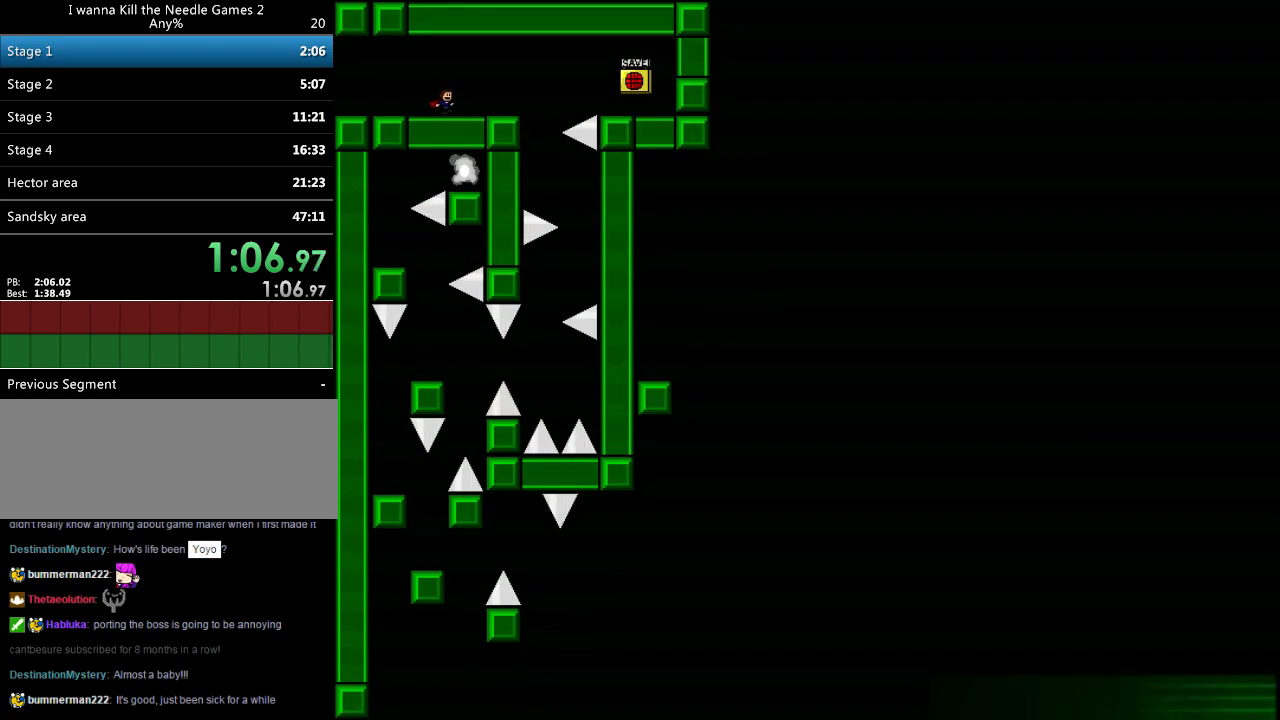
{"keys": ["right"], "events": []}
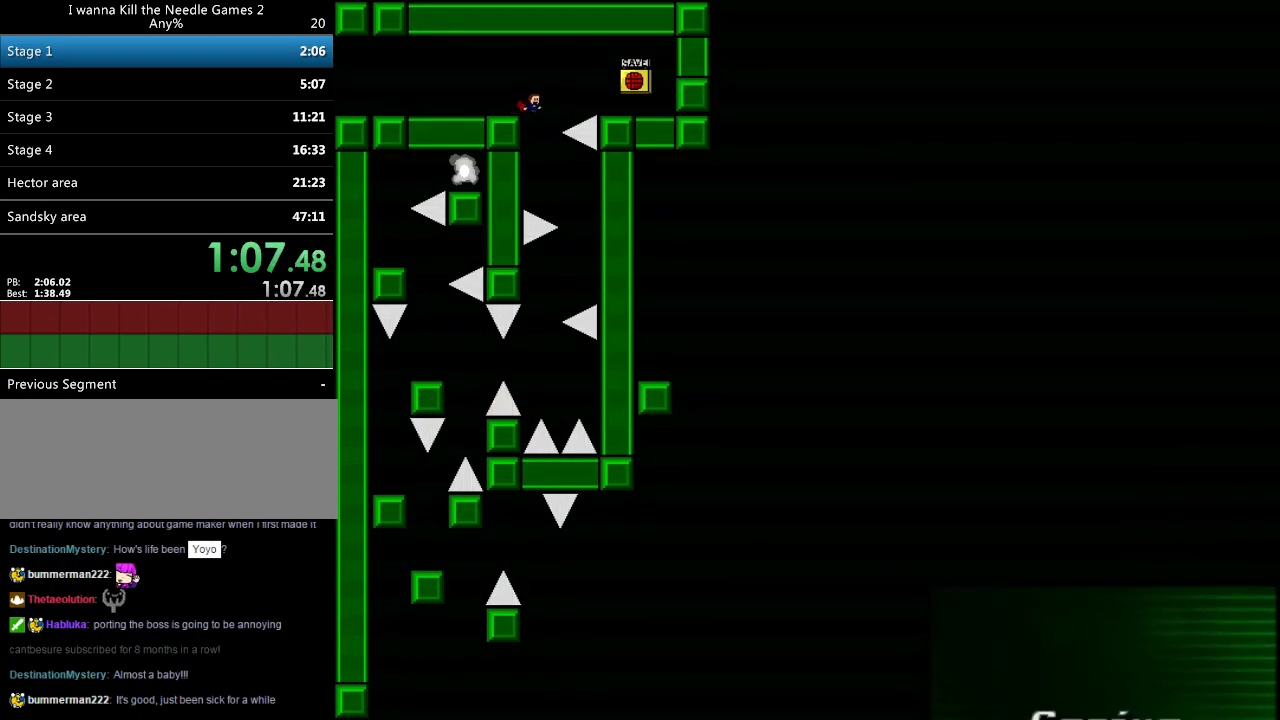
{"keys": ["left"], "events": [[40, "right", "up"], [180, "right", "down"], [380, "right", "up"], [400, "left", "down"]]}
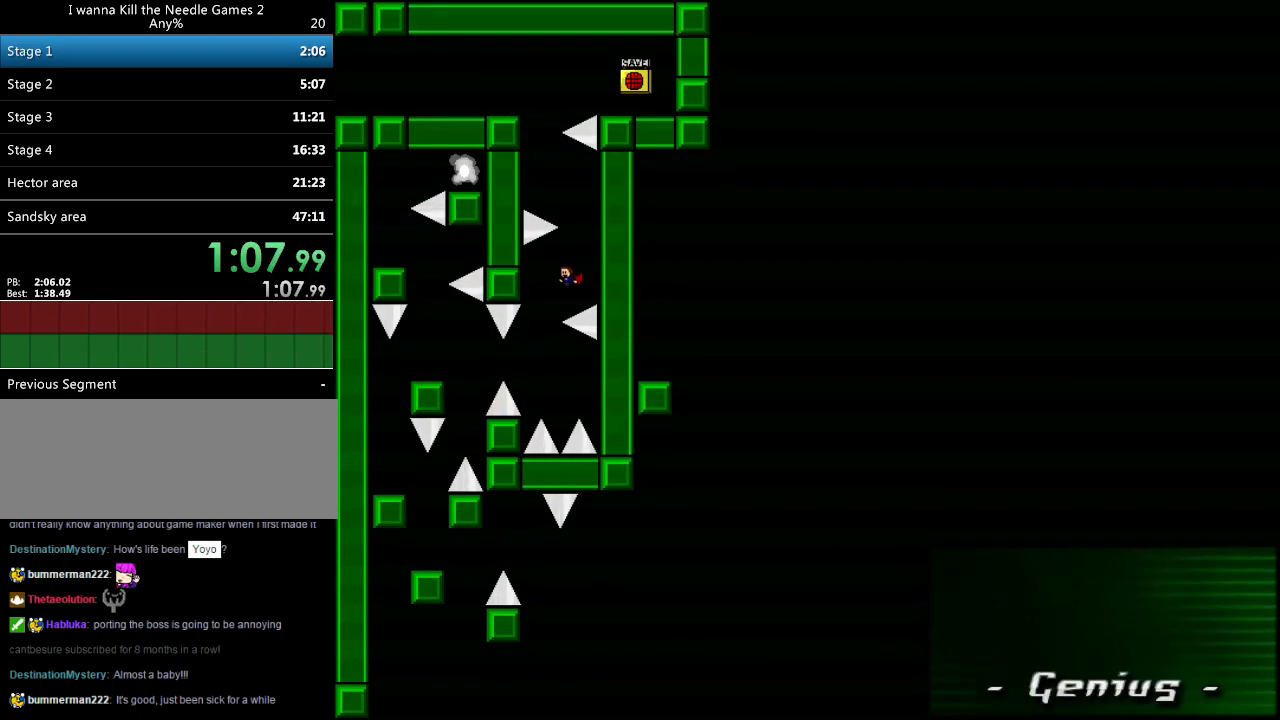
{"keys": ["right"], "events": [[160, "shift_l", "down"], [200, "shift_l", "up"], [400, "left", "up"], [400, "r", "down"], [420, "right", "down"], [480, "r", "up"]]}
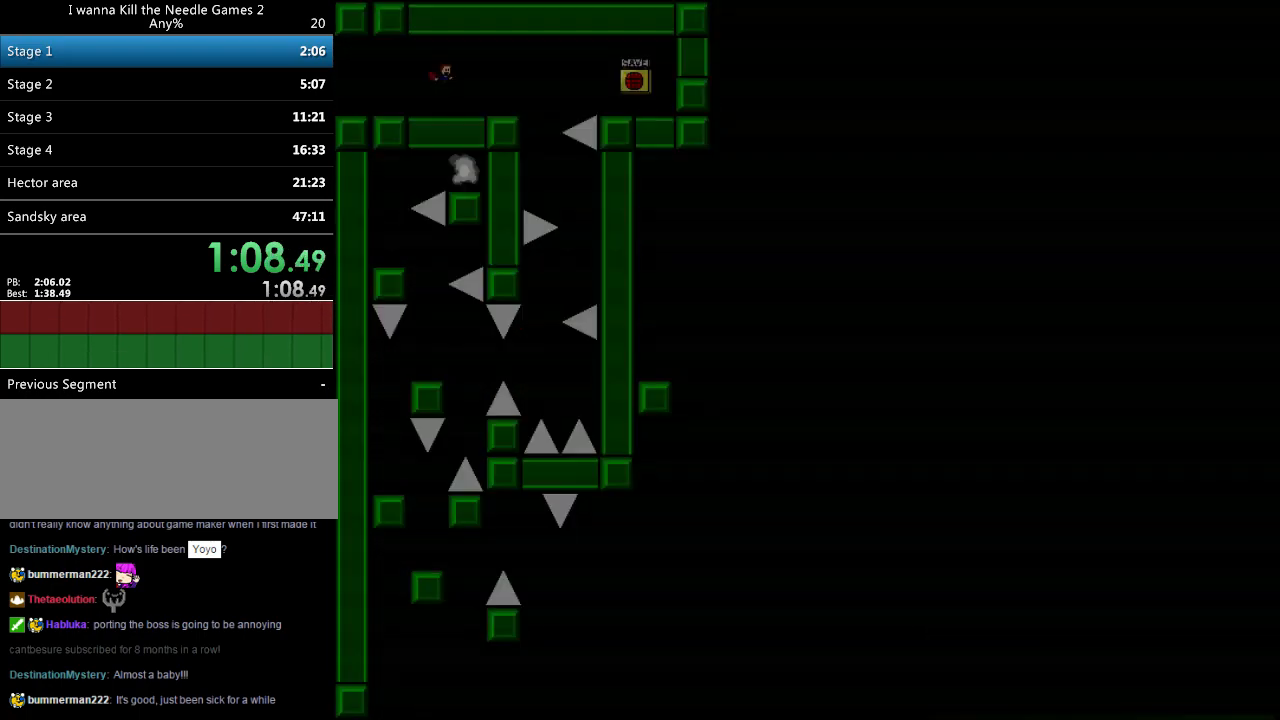
{"keys": ["right"], "events": []}
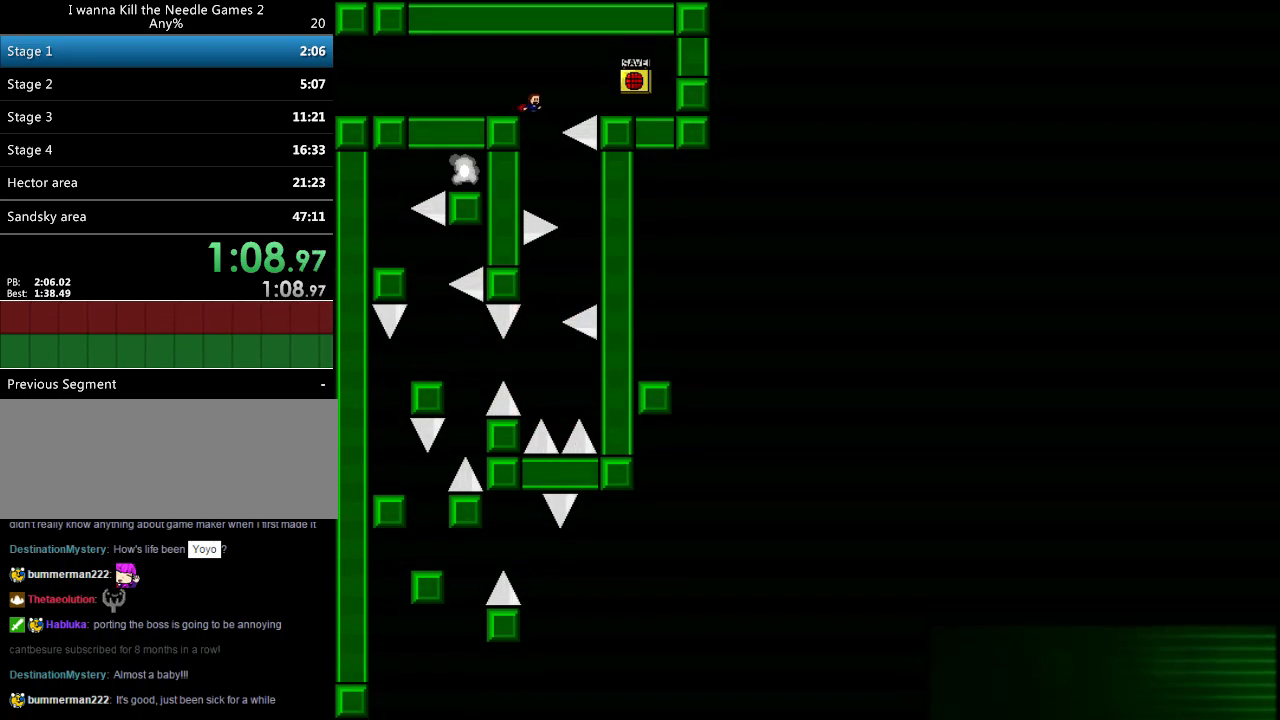
{"keys": ["left"], "events": [[60, "right", "up"], [220, "right", "down"], [380, "left", "down"], [380, "right", "up"]]}
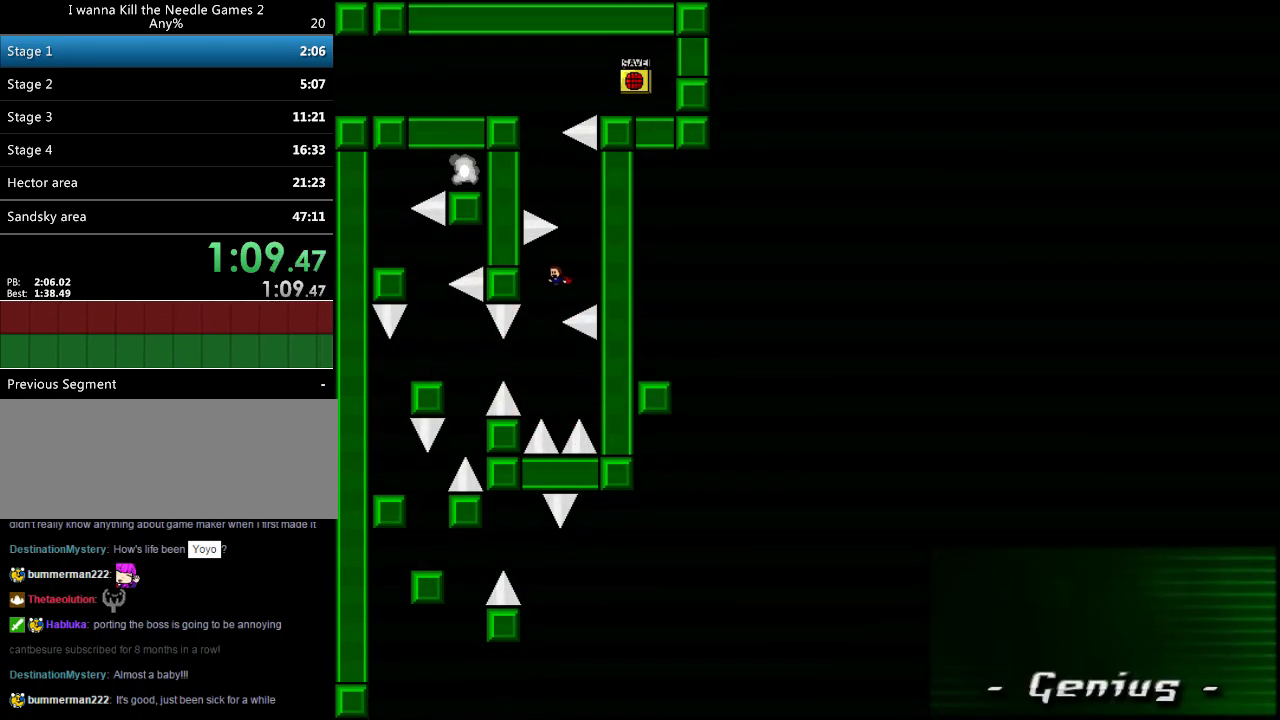
{"keys": ["left"], "events": [[180, "shift_l", "down"], [200, "shift_l", "up"]]}
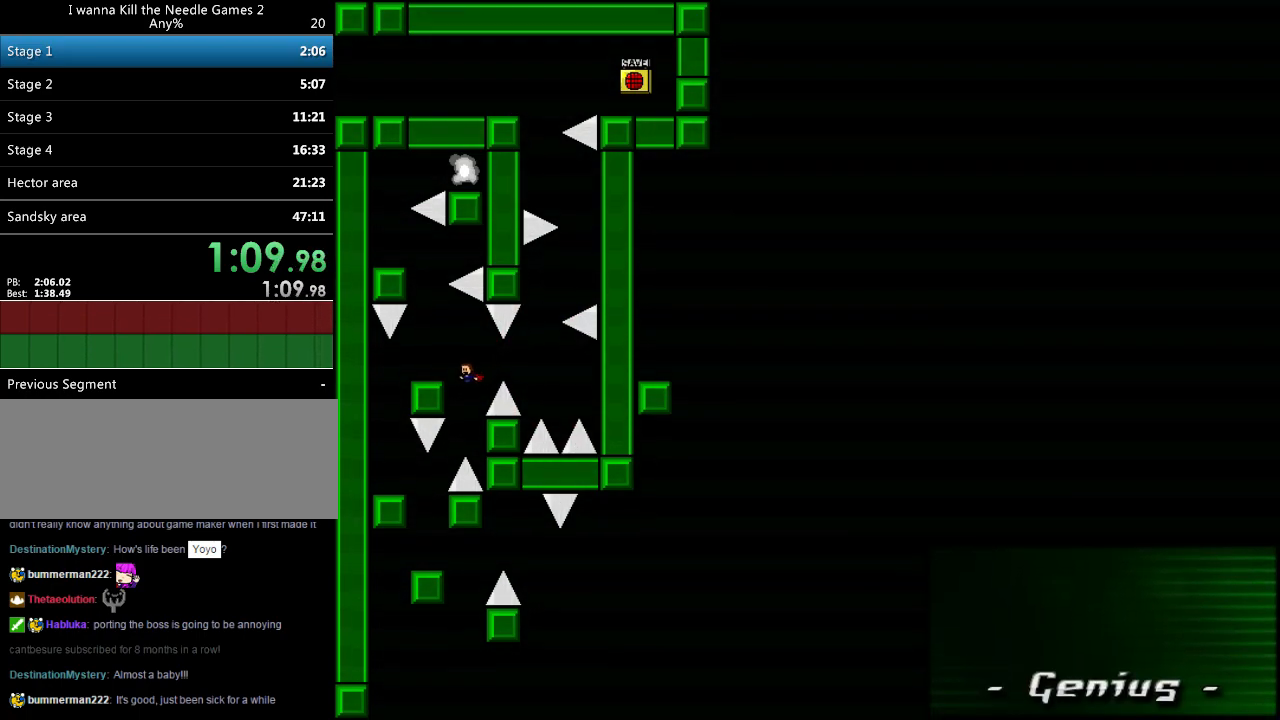
{"keys": ["shift_l"], "events": [[40, "left", "up"], [180, "left", "down"], [360, "left", "up"], [500, "shift_l", "down"]]}
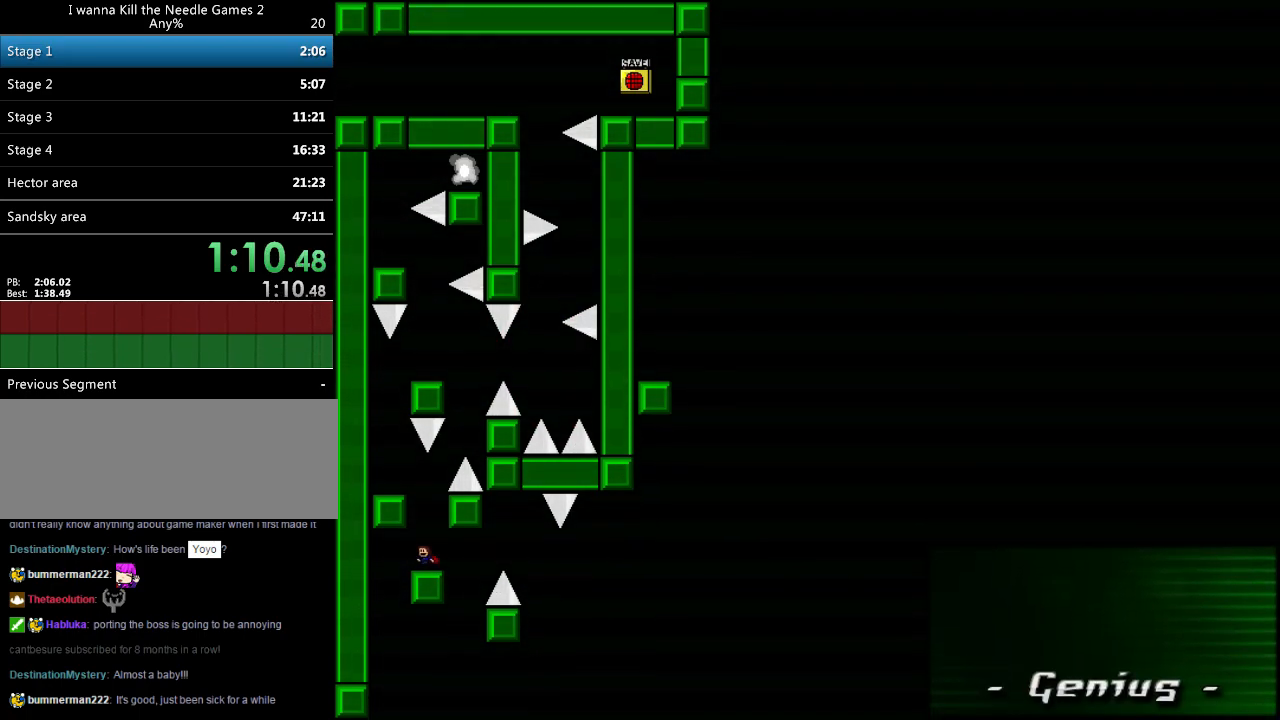
{"keys": [], "events": [[100, "left", "down"], [280, "shift_l", "up"], [500, "left", "up"]]}
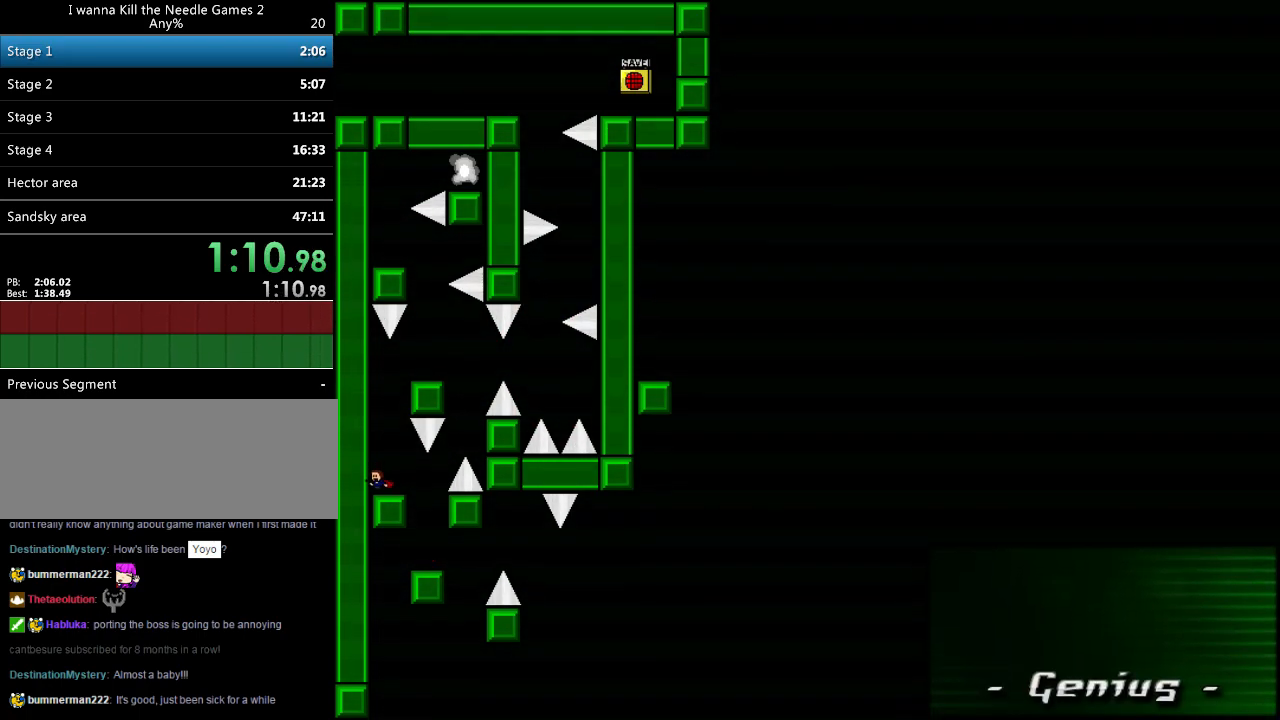
{"keys": ["right"], "events": [[40, "shift_l", "down"], [200, "shift_l", "up"], [240, "right", "down"], [240, "shift_l", "down"], [400, "shift_l", "up"]]}
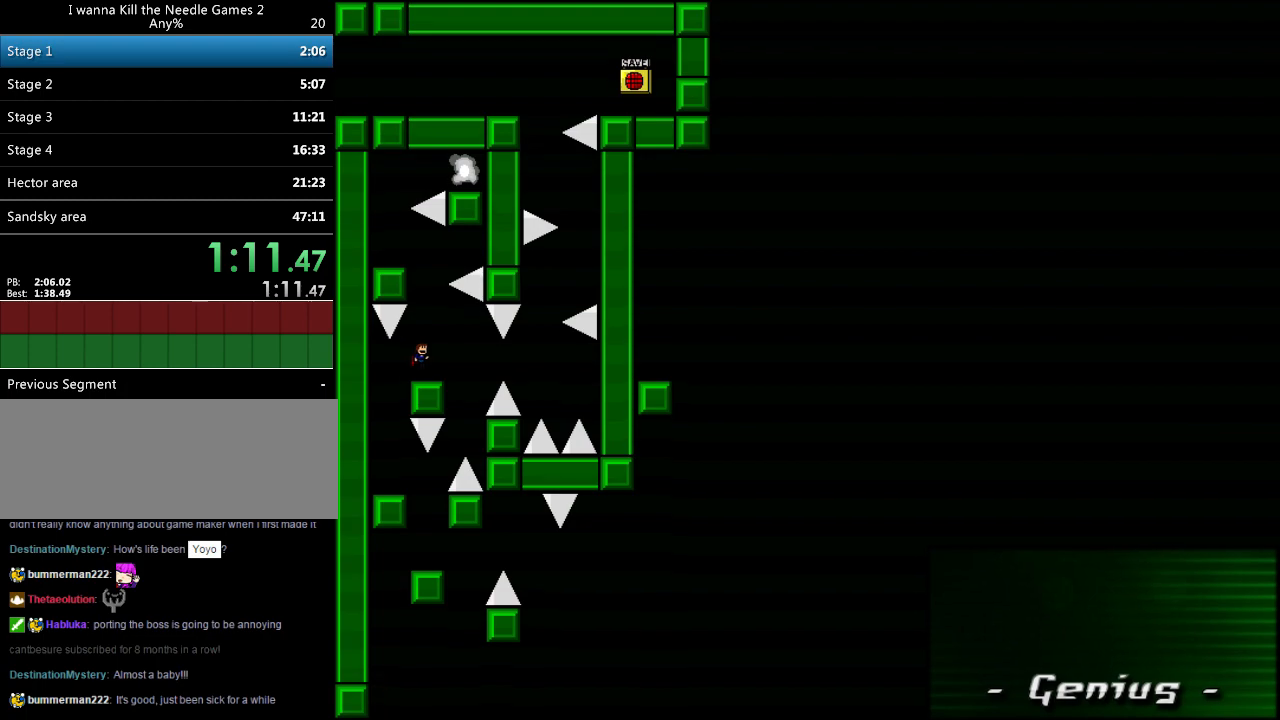
{"keys": ["left", "shift_l"], "events": [[20, "right", "up"], [160, "shift_l", "down"], [360, "shift_l", "up"], [400, "shift_l", "down"], [440, "left", "down"]]}
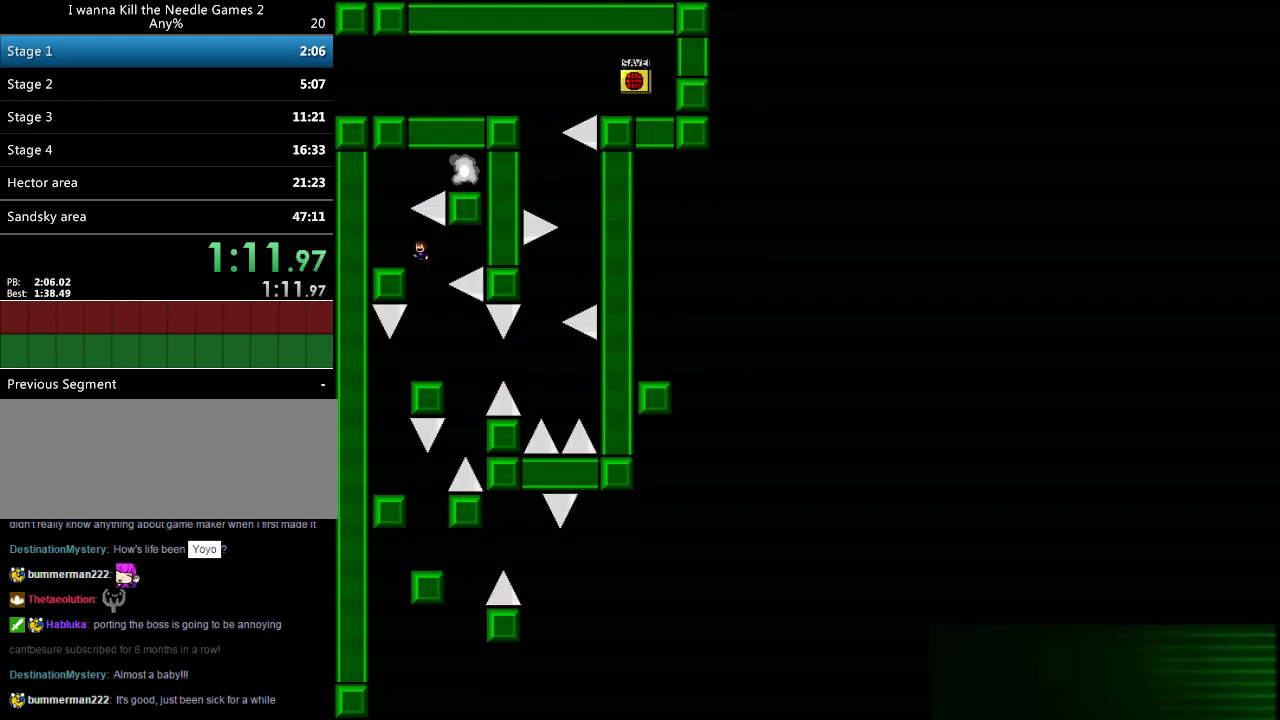
{"keys": ["right", "shift_l"], "events": [[40, "shift_l", "up"], [260, "left", "up"], [360, "shift_l", "down"], [420, "right", "down"]]}
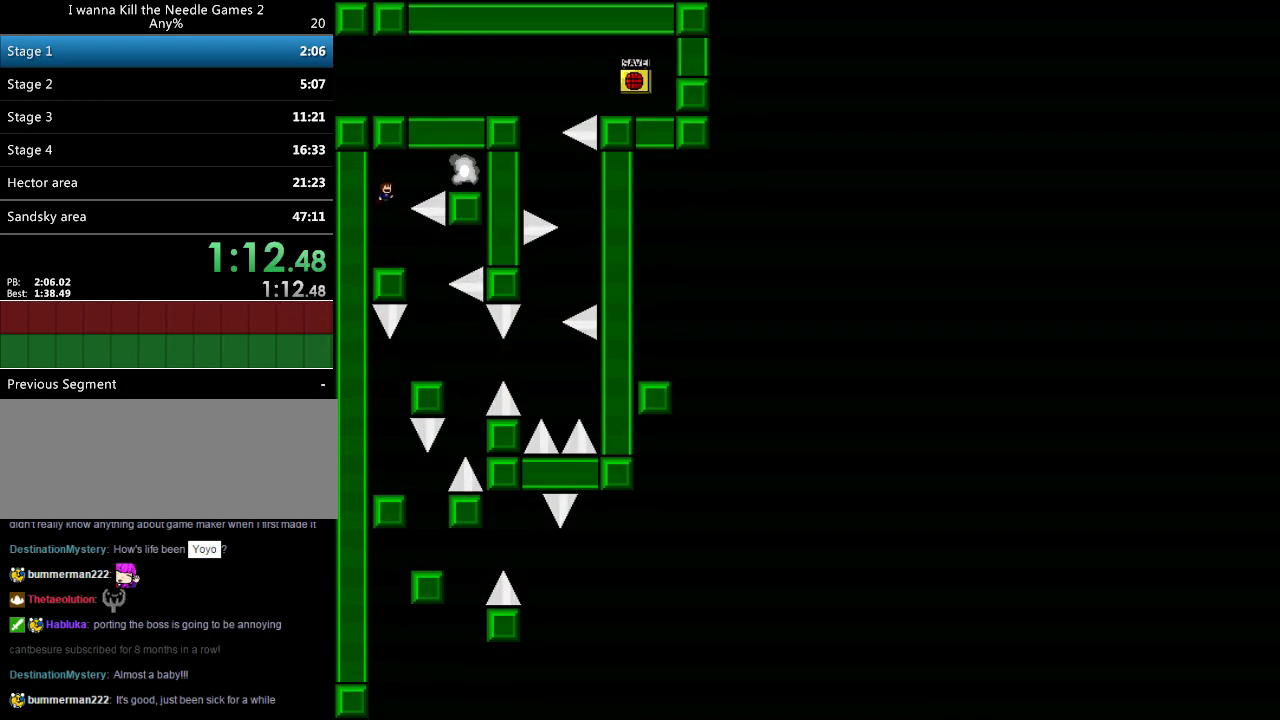
{"keys": [], "events": [[140, "shift_l", "up"], [200, "shift_l", "down"], [360, "shift_l", "up"], [400, "right", "up"]]}
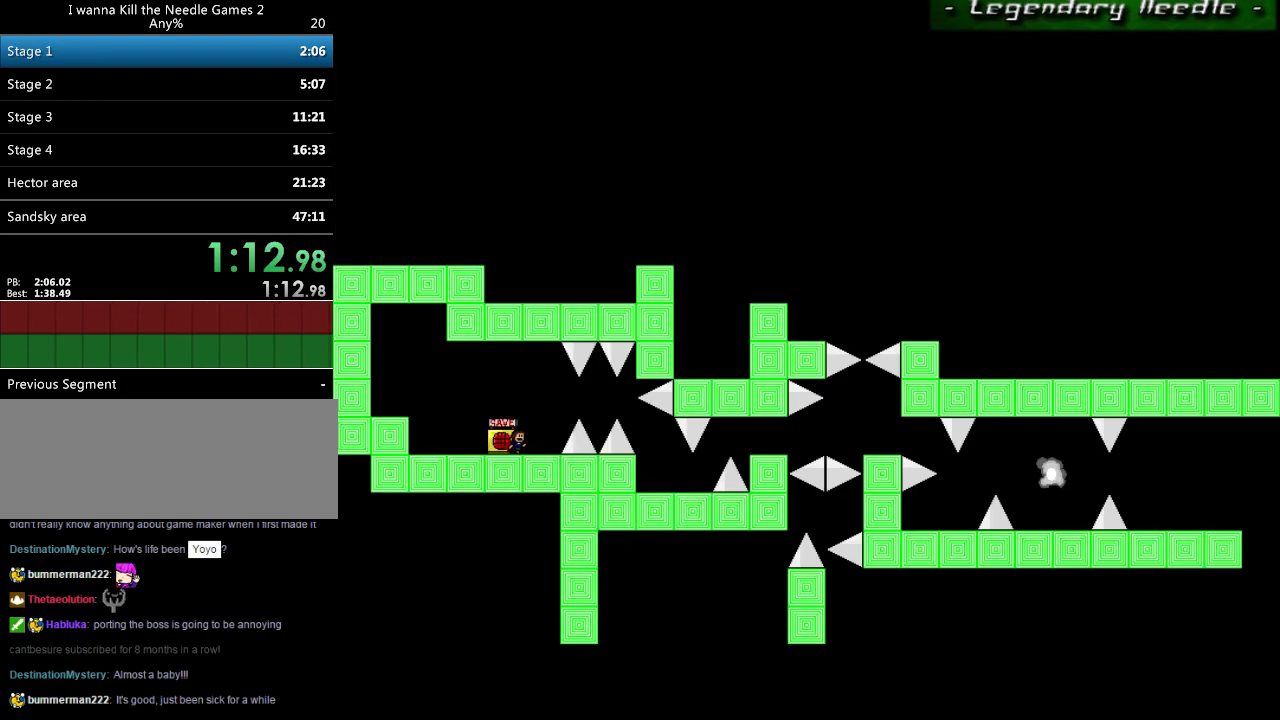
{"keys": [], "events": [[280, "shift_l", "down"], [300, "right", "down"], [320, "shift_l", "up"], [360, "right", "up"]]}
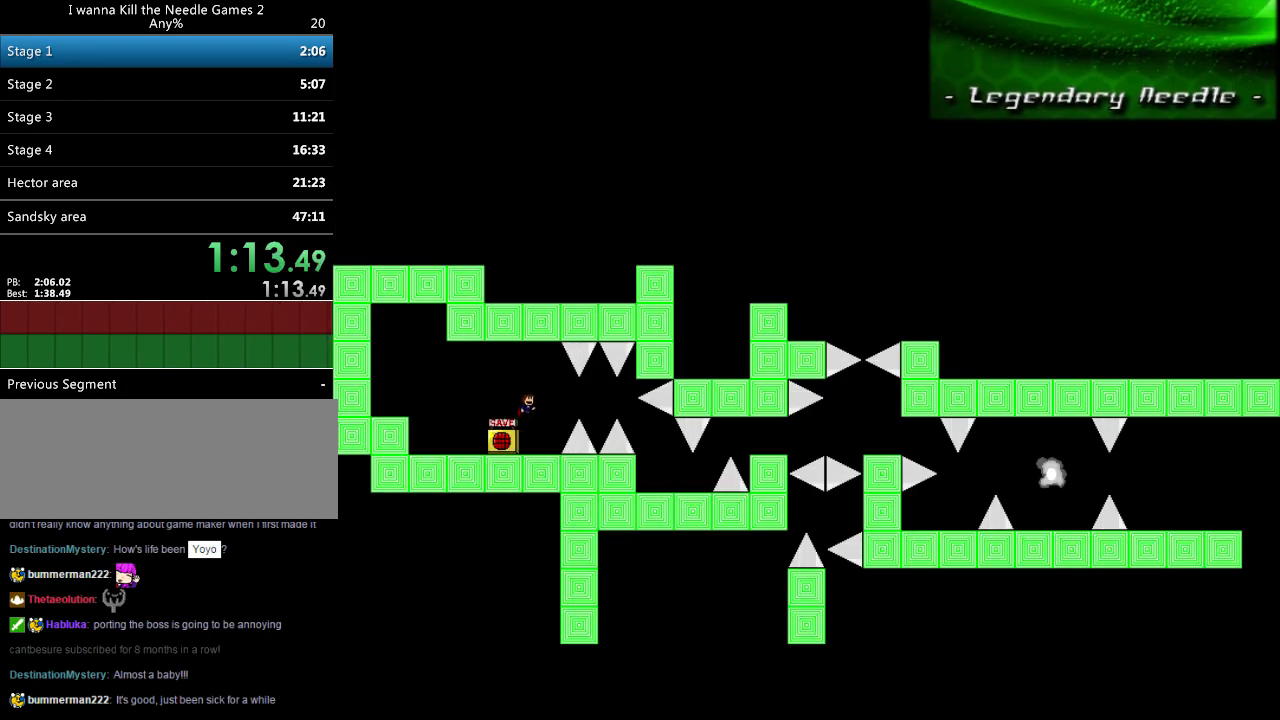
{"keys": ["right", "shift_l"], "events": [[40, "left", "down"], [120, "left", "up"], [340, "right", "down"], [500, "shift_l", "down"]]}
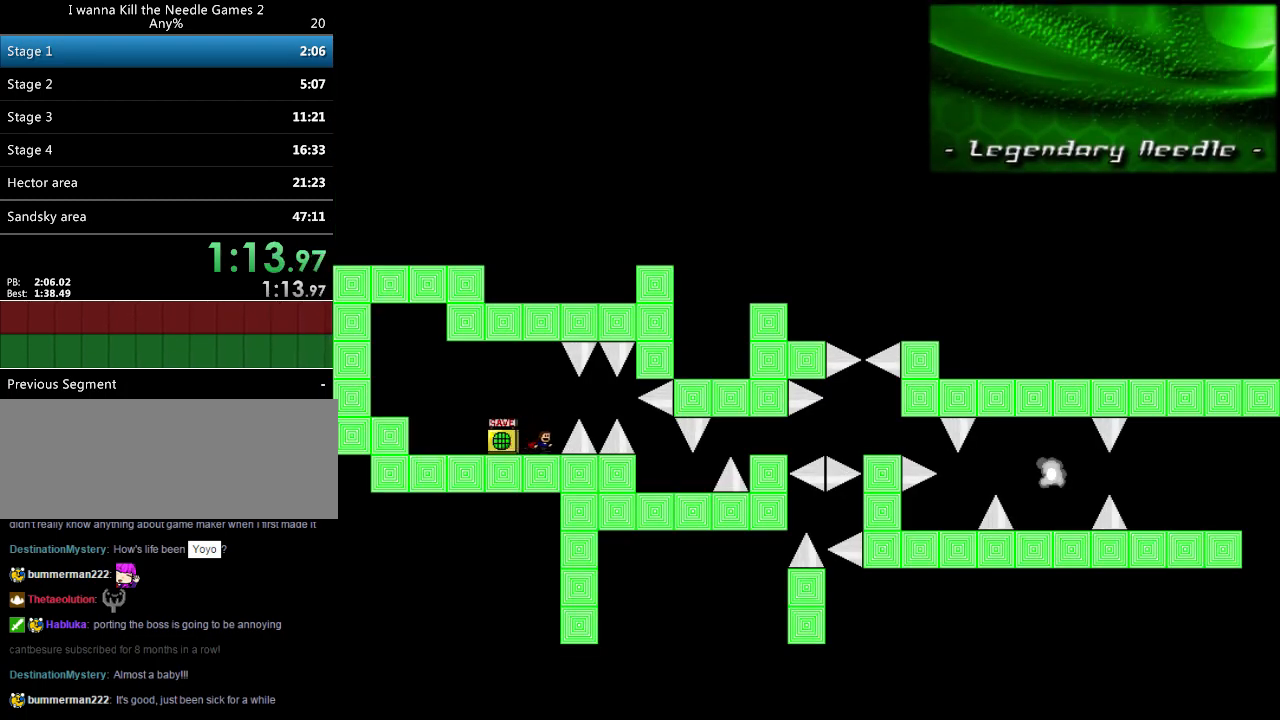
{"keys": [], "events": [[60, "shift_l", "up"], [300, "right", "up"], [340, "shift_l", "down"], [380, "shift_l", "up"]]}
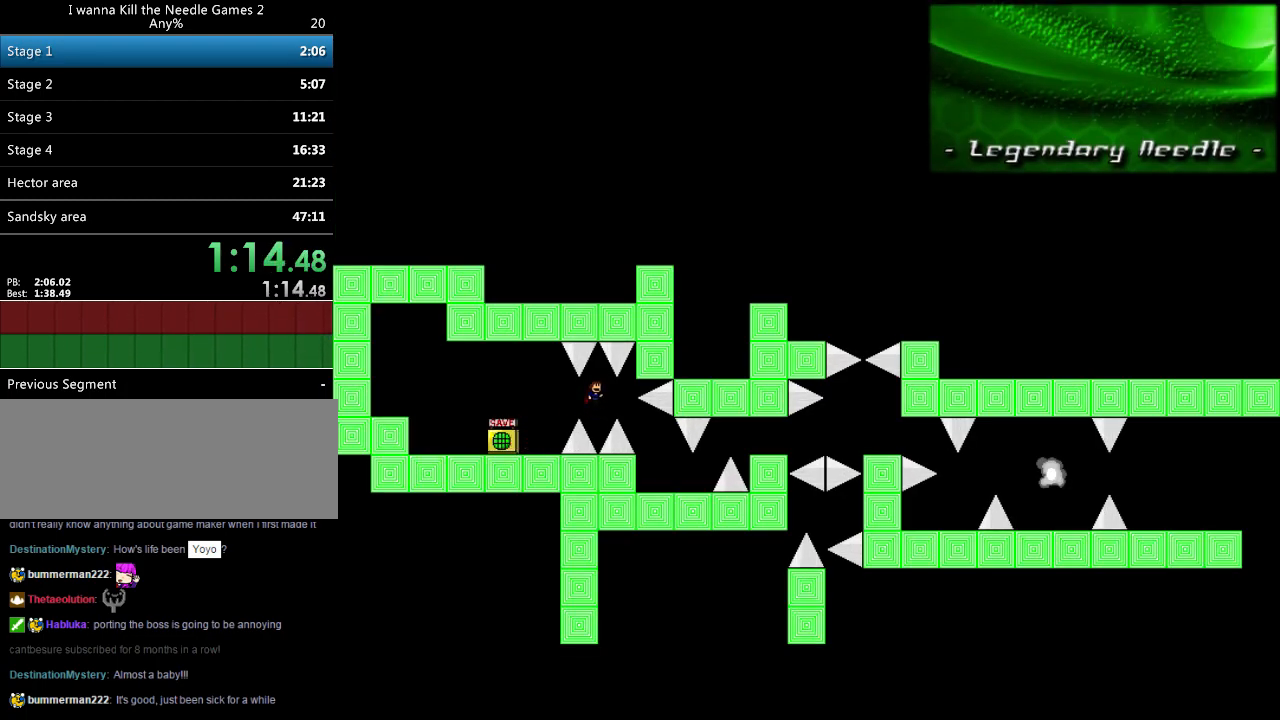
{"keys": ["r"], "events": [[20, "right", "down"], [460, "r", "down"], [500, "right", "up"]]}
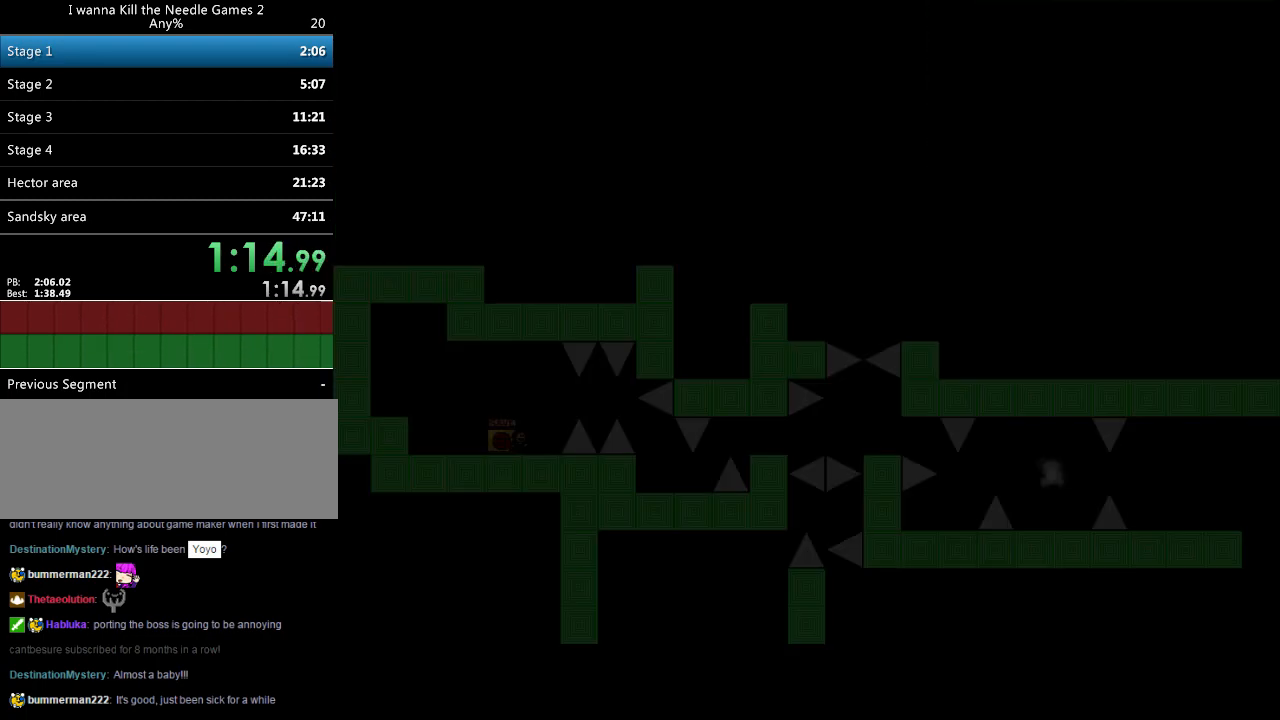
{"keys": [], "events": [[60, "r", "up"], [60, "right", "down"], [240, "shift_l", "down"], [320, "shift_l", "up"], [500, "right", "up"]]}
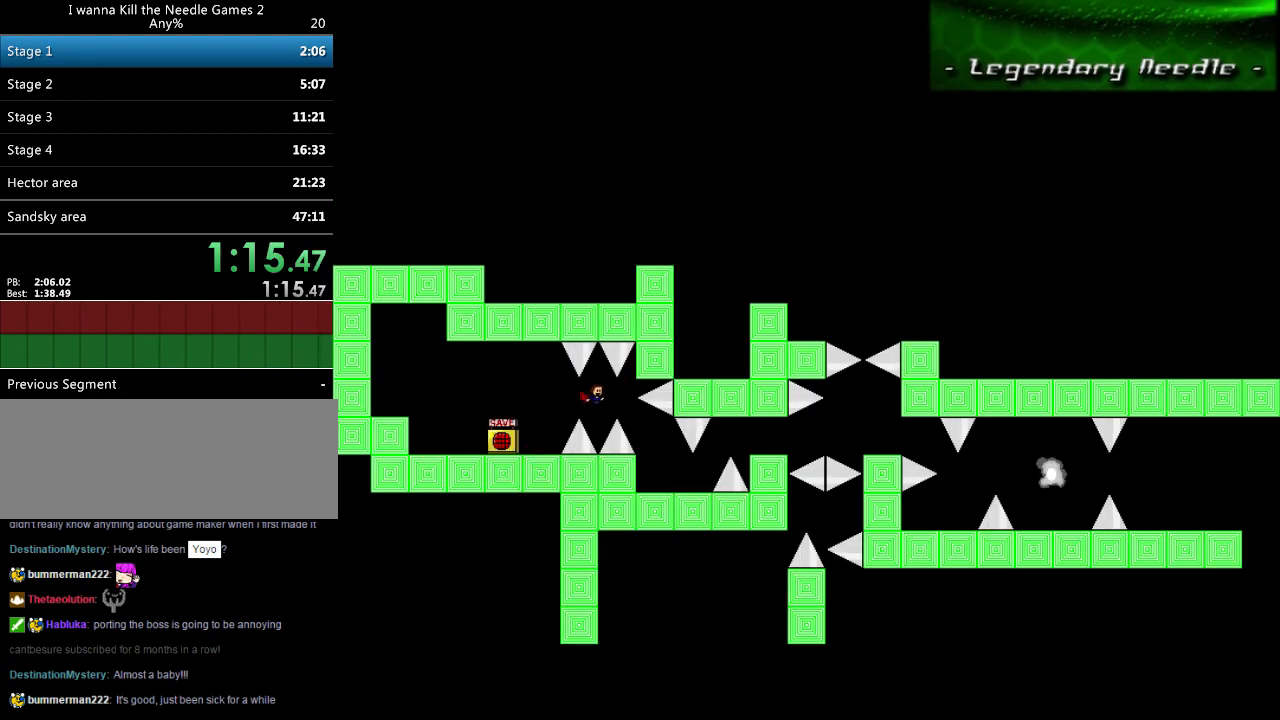
{"keys": ["right"], "events": [[140, "shift_l", "down"], [180, "shift_l", "up"], [260, "right", "down"]]}
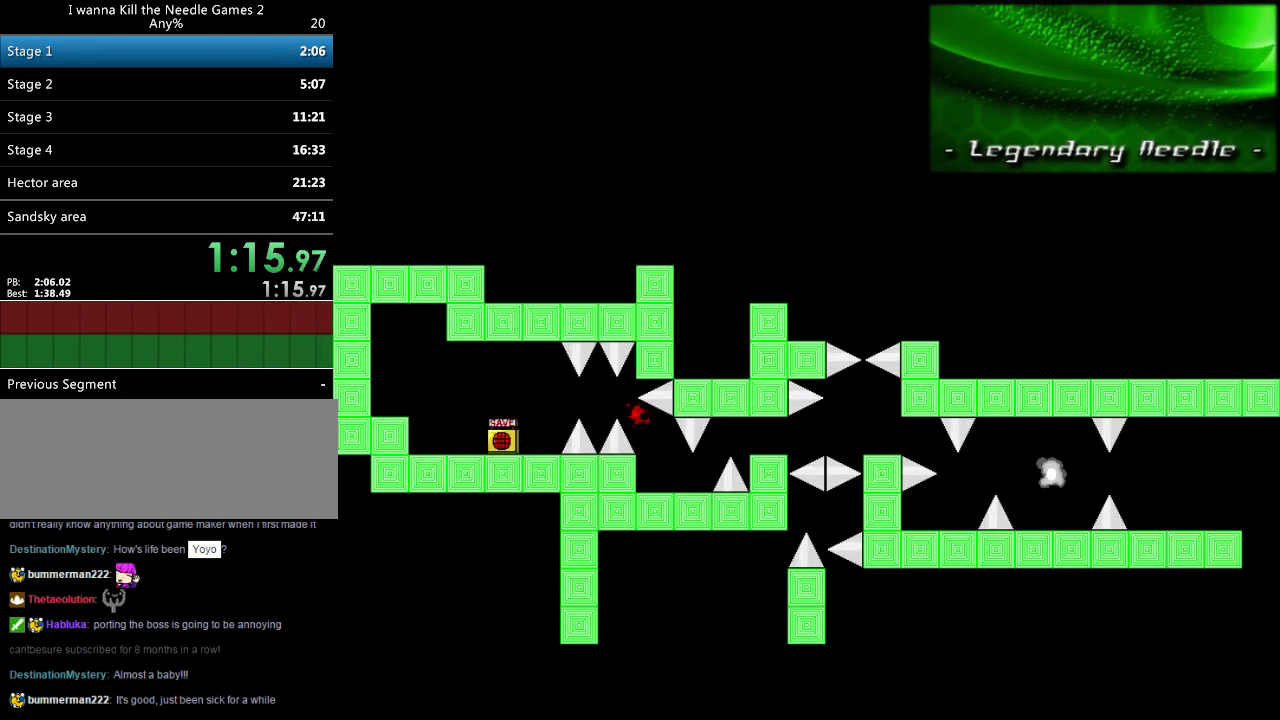
{"keys": ["right", "shift_l"], "events": [[300, "r", "down"], [380, "r", "up"], [500, "shift_l", "down"]]}
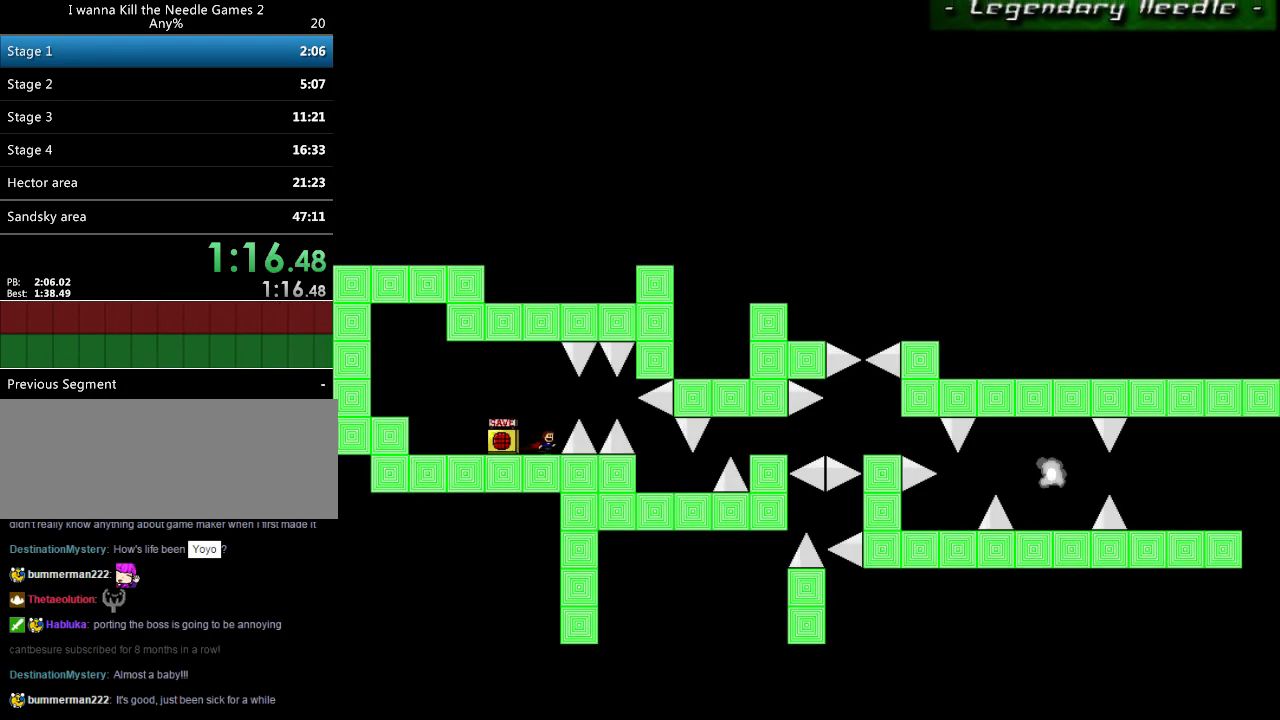
{"keys": [], "events": [[80, "shift_l", "up"], [300, "right", "up"], [380, "shift_l", "down"], [400, "shift_l", "up"]]}
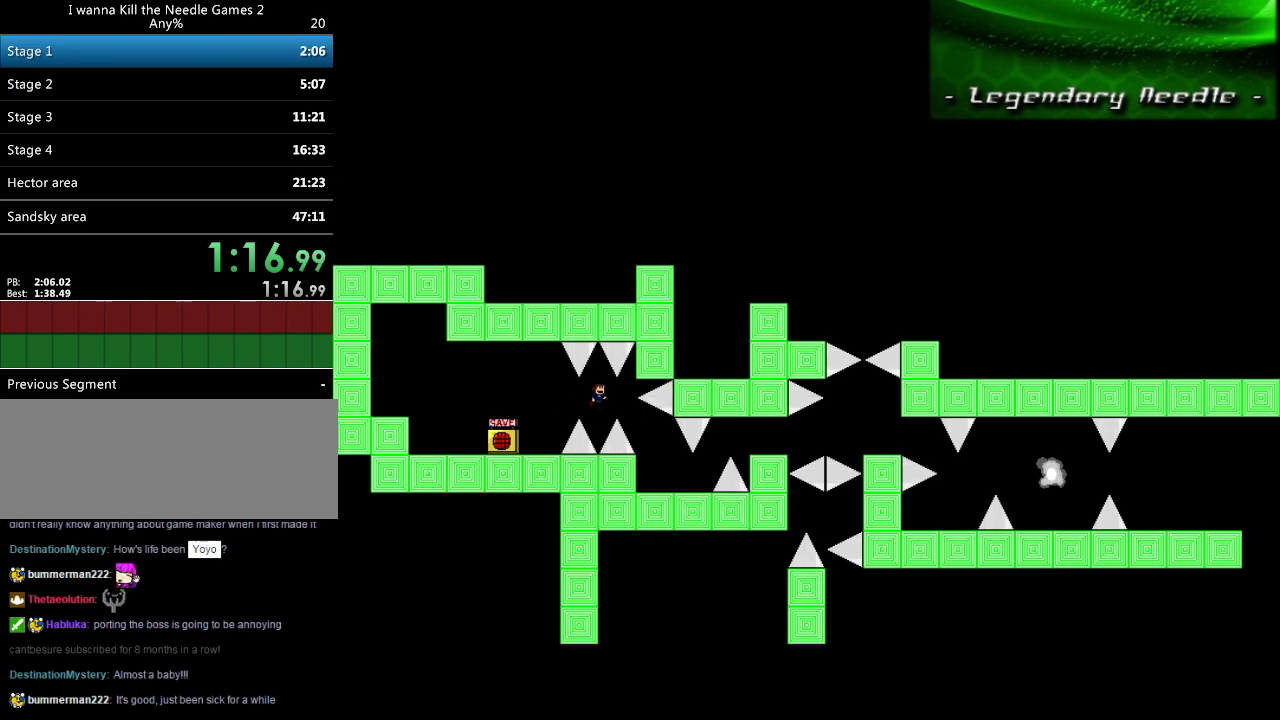
{"keys": ["right"], "events": [[80, "right", "down"], [400, "r", "down"], [480, "r", "up"]]}
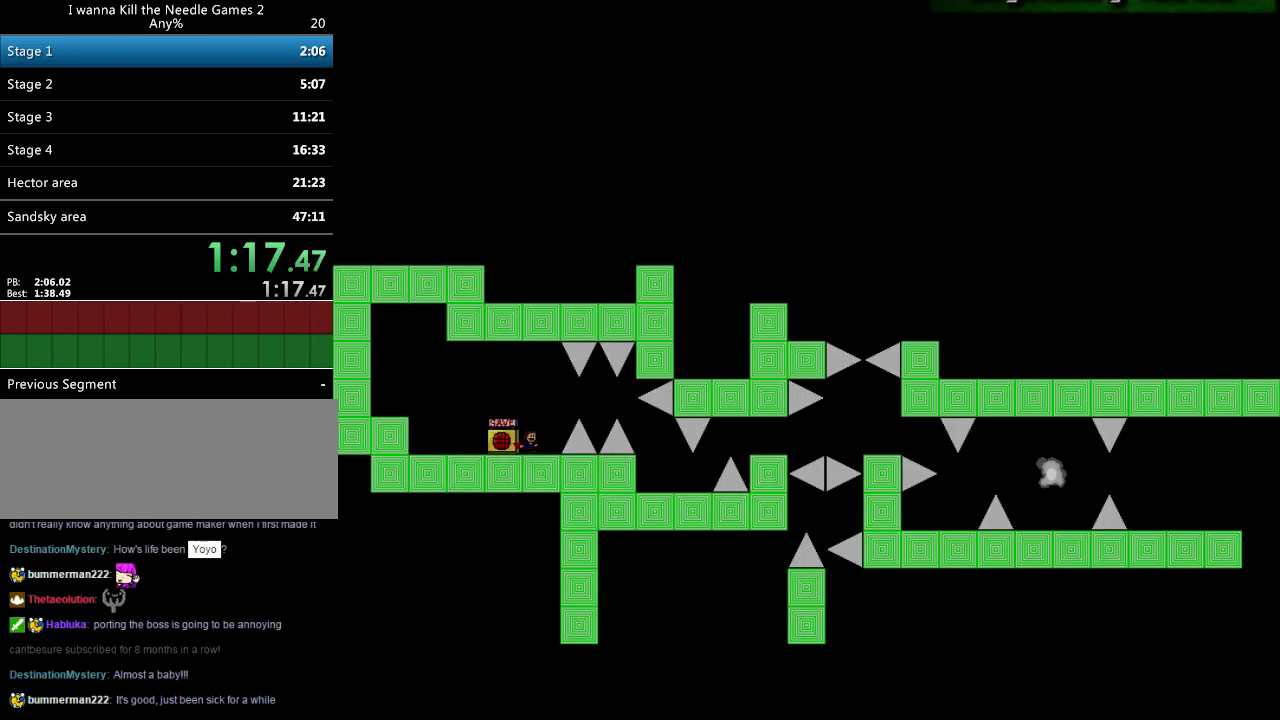
{"keys": [], "events": [[120, "shift_l", "down"], [200, "shift_l", "up"], [400, "right", "up"]]}
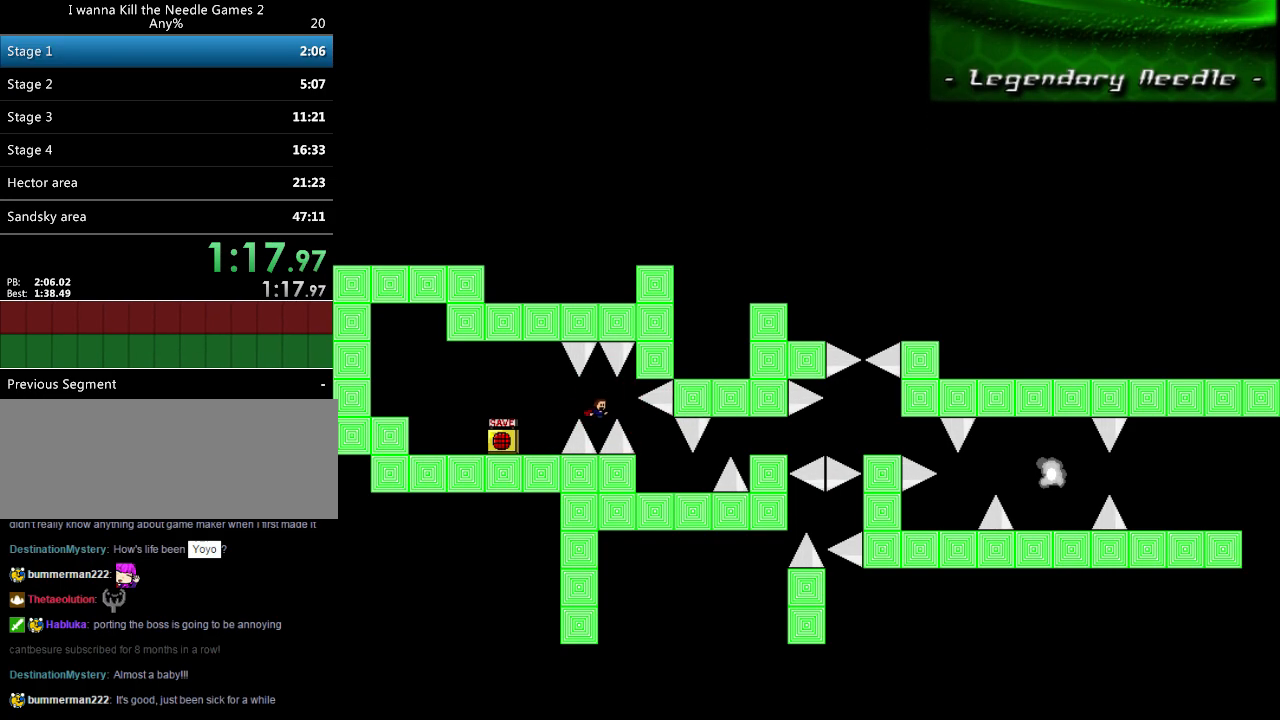
{"keys": ["r", "right"], "events": [[20, "shift_l", "down"], [60, "shift_l", "up"], [160, "right", "down"], [480, "r", "down"]]}